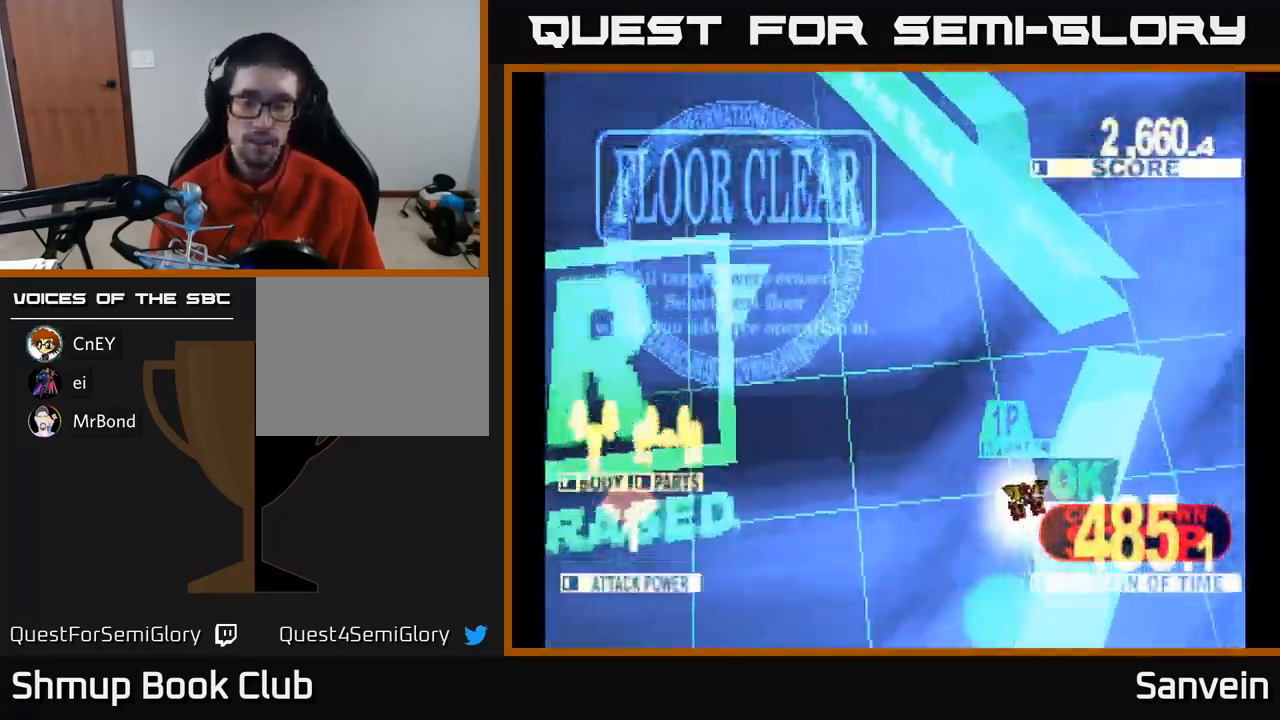
Gameplay with a controller (Xbox layout); each line is a JSON object with the inputs held at the frame after it. "events" lists button and stick changes between this image and that frame as [ms after this image, input, new state], when the widget could be followed in between.
{"buttons": ["X"], "left_stick": "center", "right_stick": "center", "events": [[33, "A", "up"], [133, "A", "down"], [150, "X", "up"], [217, "X", "down"], [233, "A", "up"], [333, "A", "down"], [350, "X", "up"], [417, "X", "down"], [450, "A", "up"]]}
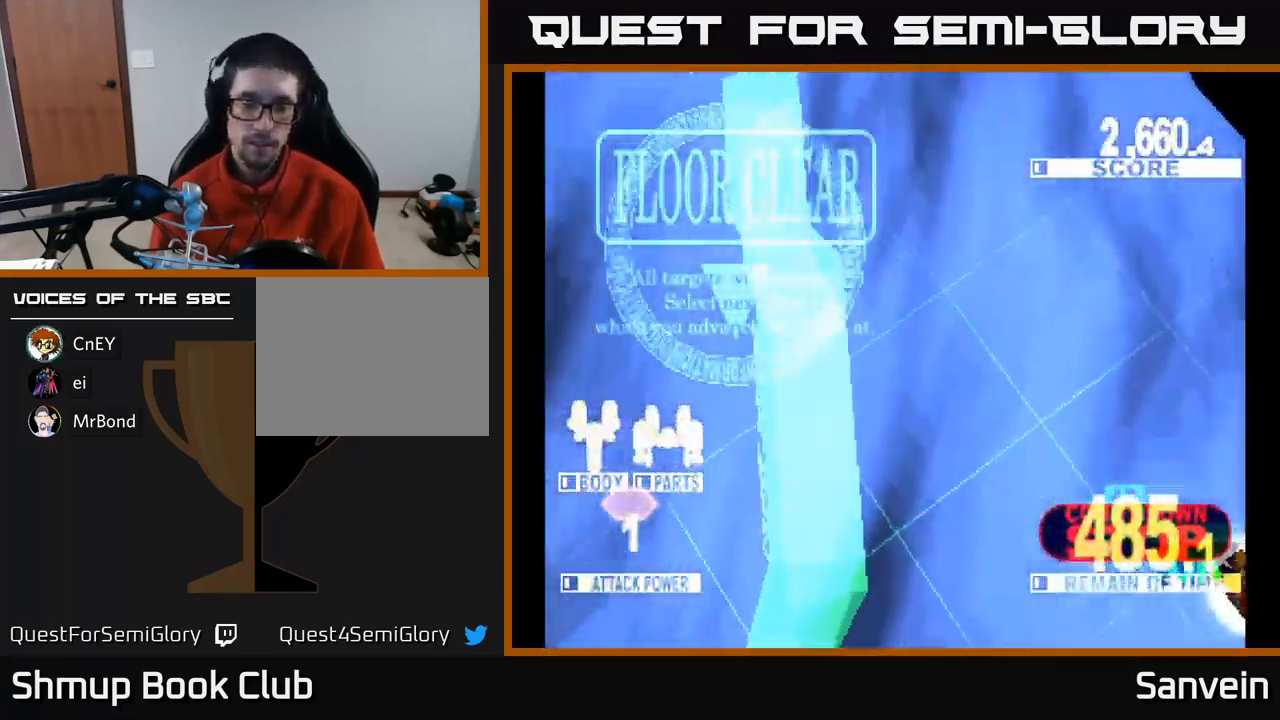
{"buttons": ["A"], "left_stick": "center", "right_stick": "center", "events": [[33, "A", "down"], [67, "X", "up"], [150, "X", "down"], [167, "A", "up"], [250, "A", "down"], [283, "X", "up"], [367, "X", "down"], [383, "A", "up"], [467, "A", "down"], [483, "X", "up"]]}
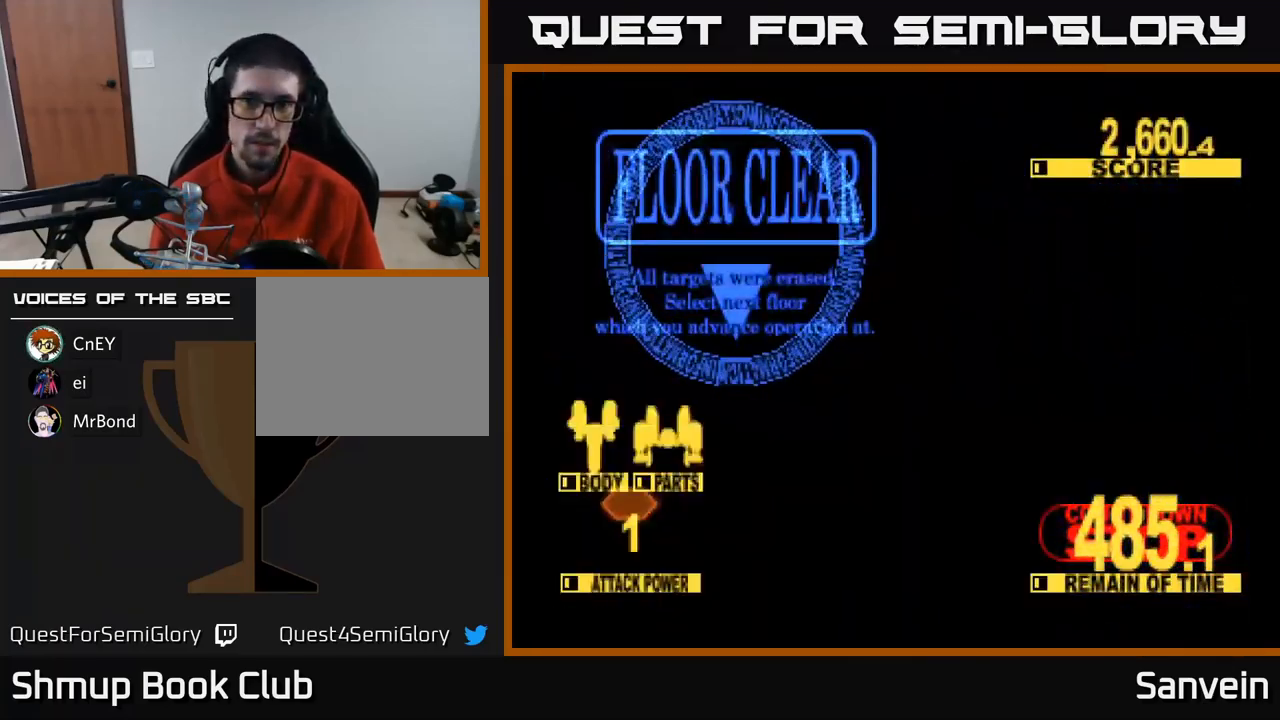
{"buttons": [], "left_stick": "center", "right_stick": "center", "events": [[117, "A", "up"], [117, "X", "down"], [133, "X", "up"]]}
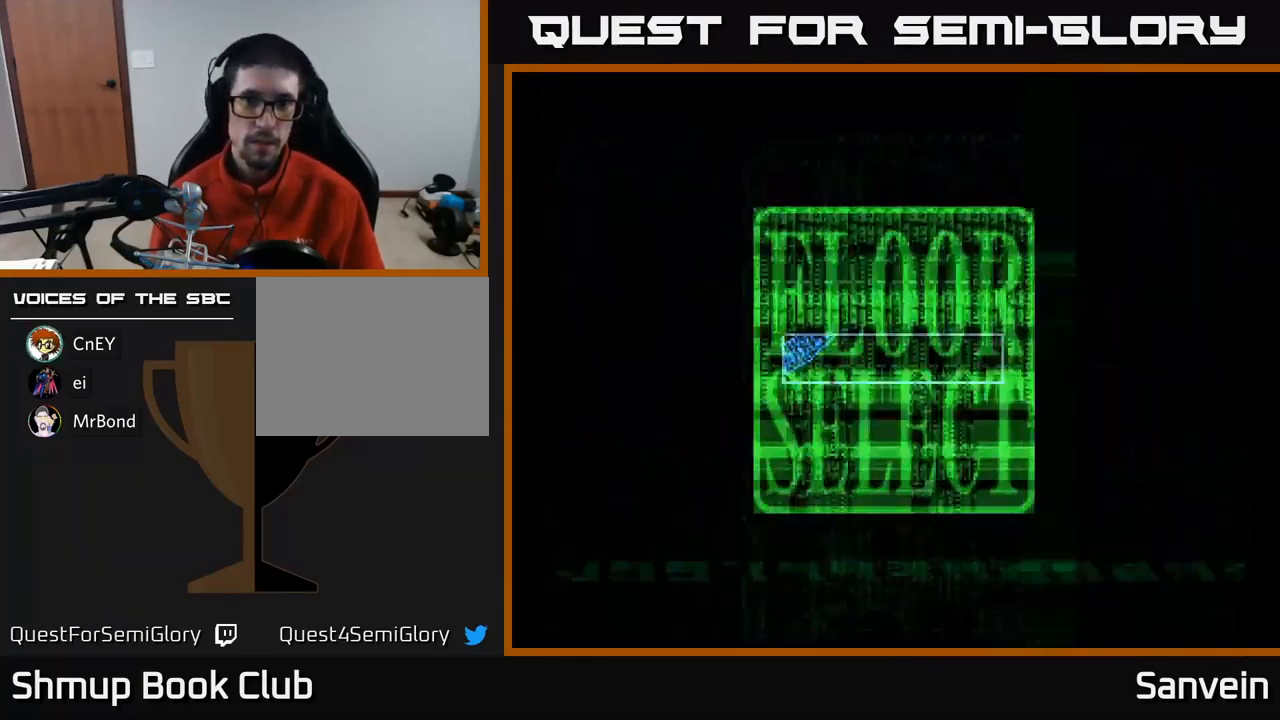
{"buttons": ["DPAD_DOWN"], "left_stick": "center", "right_stick": "center", "events": [[449, "DPAD_DOWN", "down"]]}
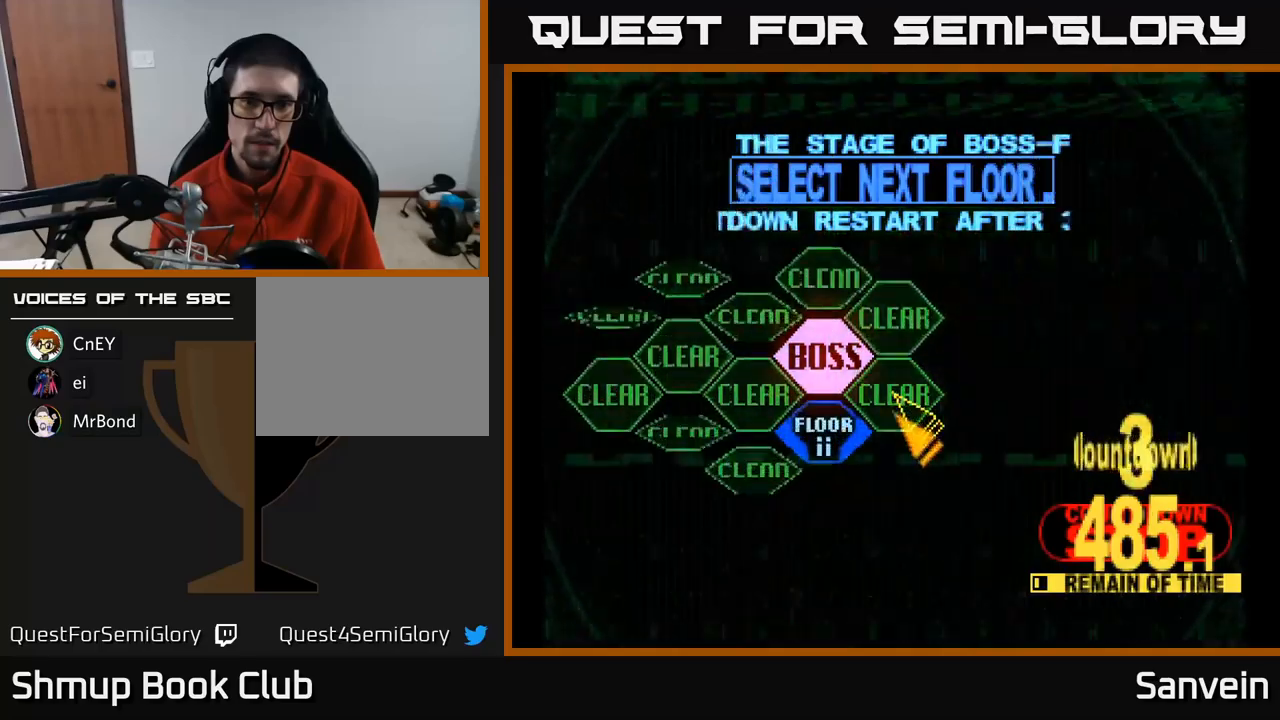
{"buttons": [], "left_stick": "center", "right_stick": "center", "events": [[117, "DPAD_DOWN", "up"], [117, "DPAD_LEFT", "down"], [383, "A", "down"], [383, "DPAD_LEFT", "up"], [483, "A", "up"]]}
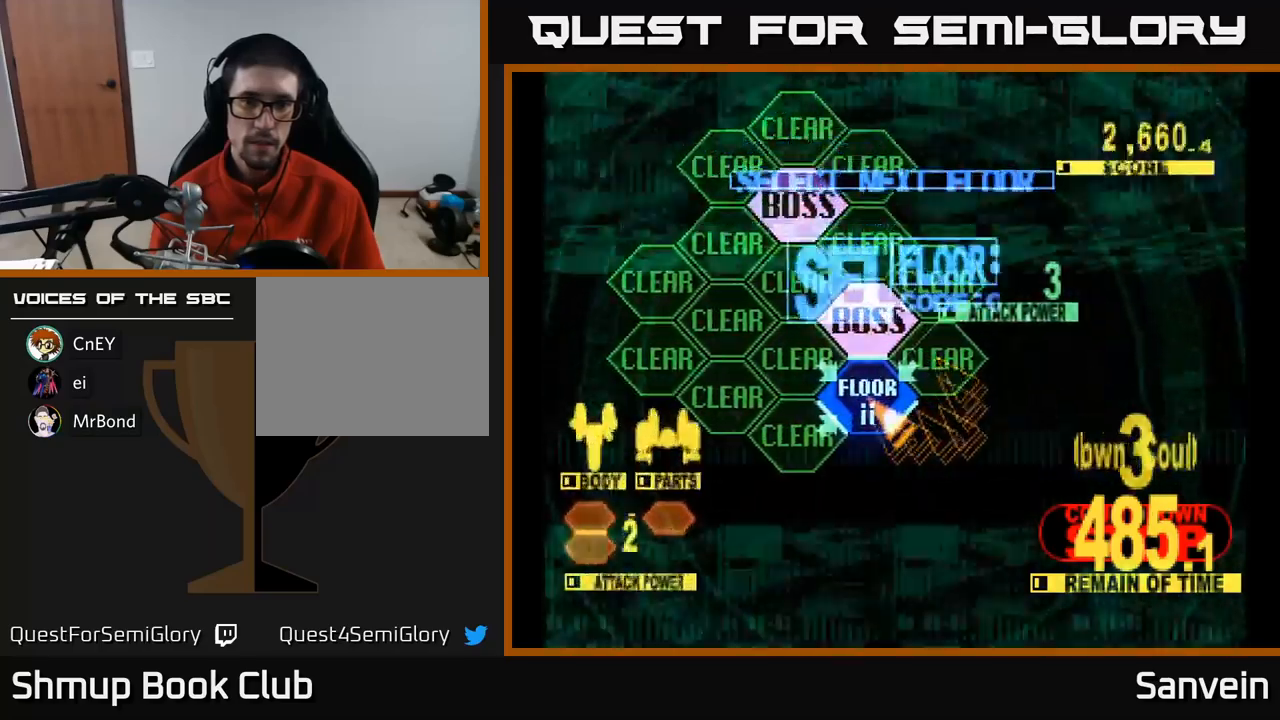
{"buttons": ["X", "DPAD_UP"], "left_stick": "center", "right_stick": "center", "events": [[100, "X", "down"], [117, "DPAD_UP", "down"]]}
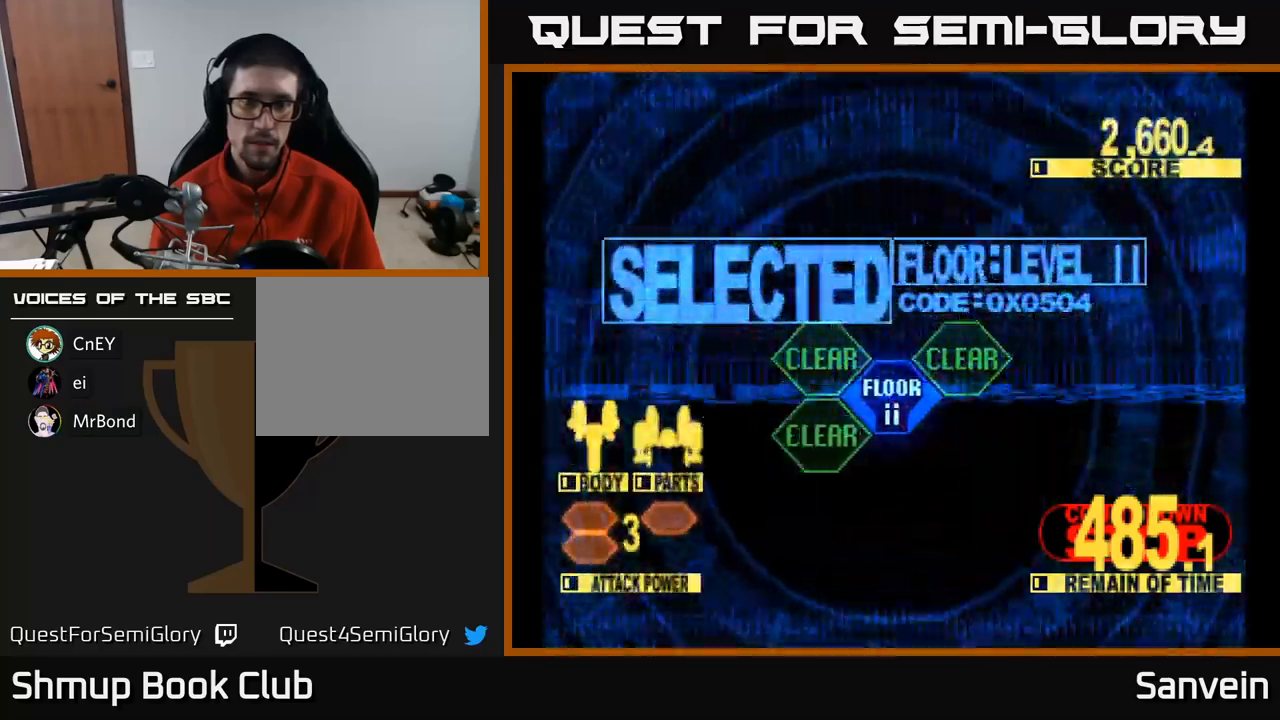
{"buttons": ["X", "DPAD_UP", "DPAD_LEFT"], "left_stick": "center", "right_stick": "center", "events": [[433, "DPAD_LEFT", "down"]]}
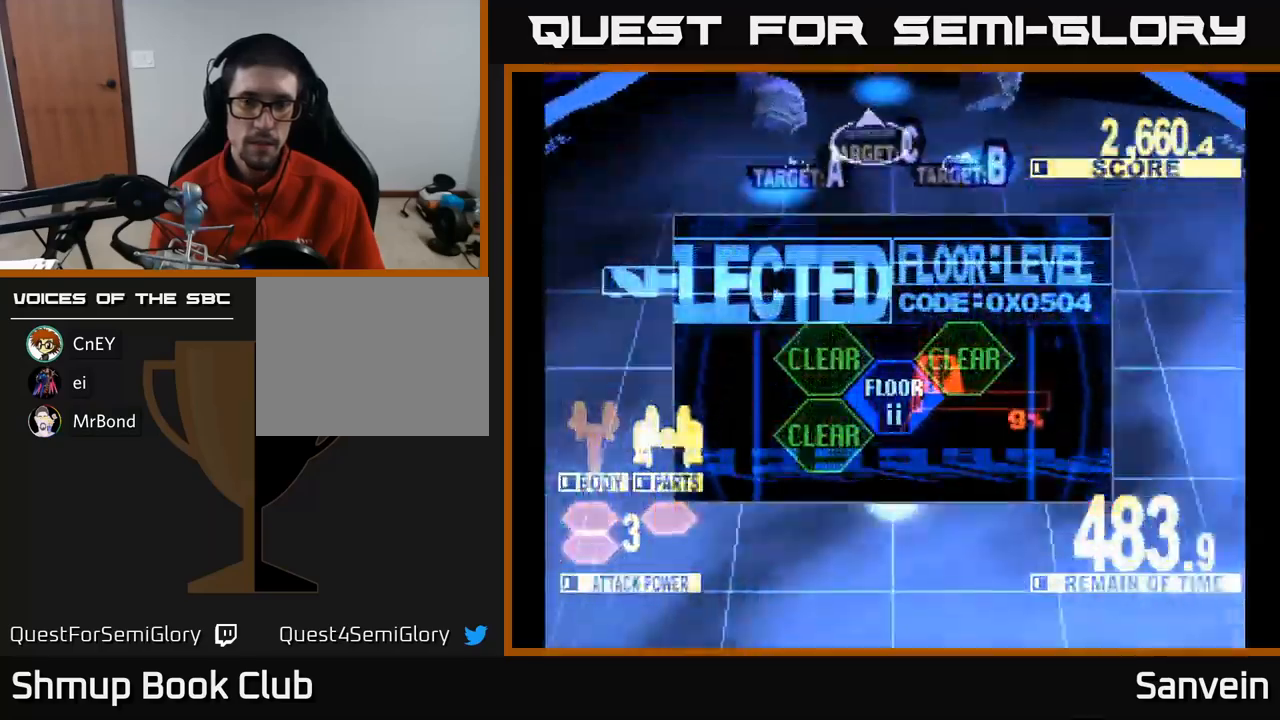
{"buttons": ["X", "DPAD_UP", "DPAD_LEFT"], "left_stick": "center", "right_stick": "center", "events": [[300, "DPAD_LEFT", "up"], [350, "DPAD_RIGHT", "down"], [417, "DPAD_RIGHT", "up"], [467, "DPAD_LEFT", "down"]]}
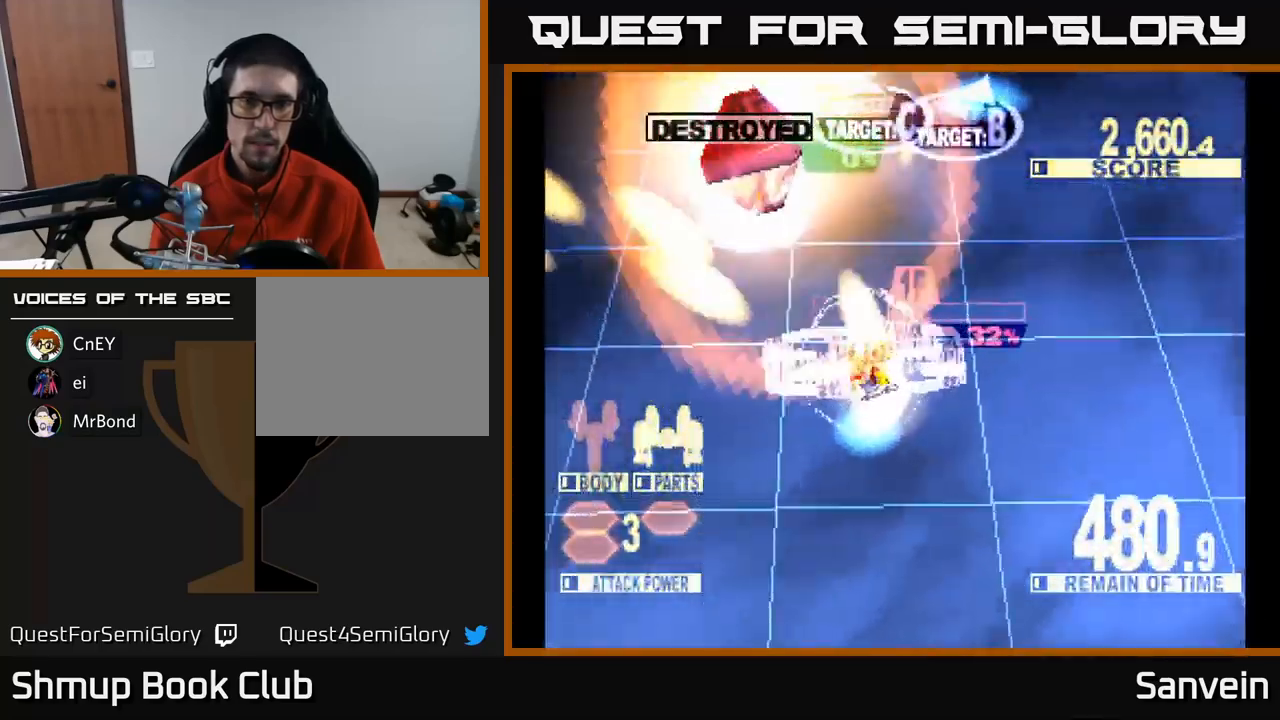
{"buttons": ["X", "DPAD_UP", "DPAD_RIGHT"], "left_stick": "center", "right_stick": "center", "events": [[117, "DPAD_LEFT", "up"], [133, "DPAD_RIGHT", "down"]]}
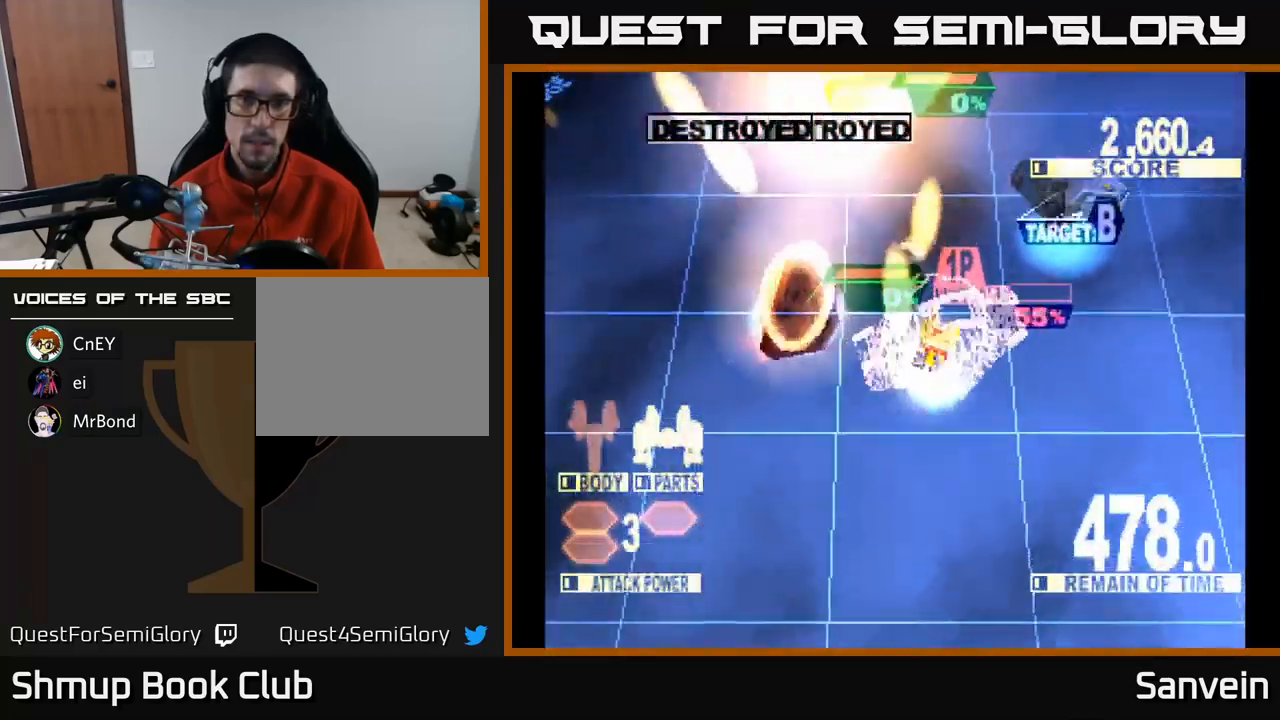
{"buttons": ["X", "DPAD_UP", "DPAD_LEFT"], "left_stick": "center", "right_stick": "center", "events": [[50, "DPAD_UP", "up"], [233, "X", "up"], [250, "DPAD_RIGHT", "up"], [250, "DPAD_UP", "down"], [283, "X", "down"], [300, "DPAD_LEFT", "down"], [400, "X", "up"], [450, "X", "down"]]}
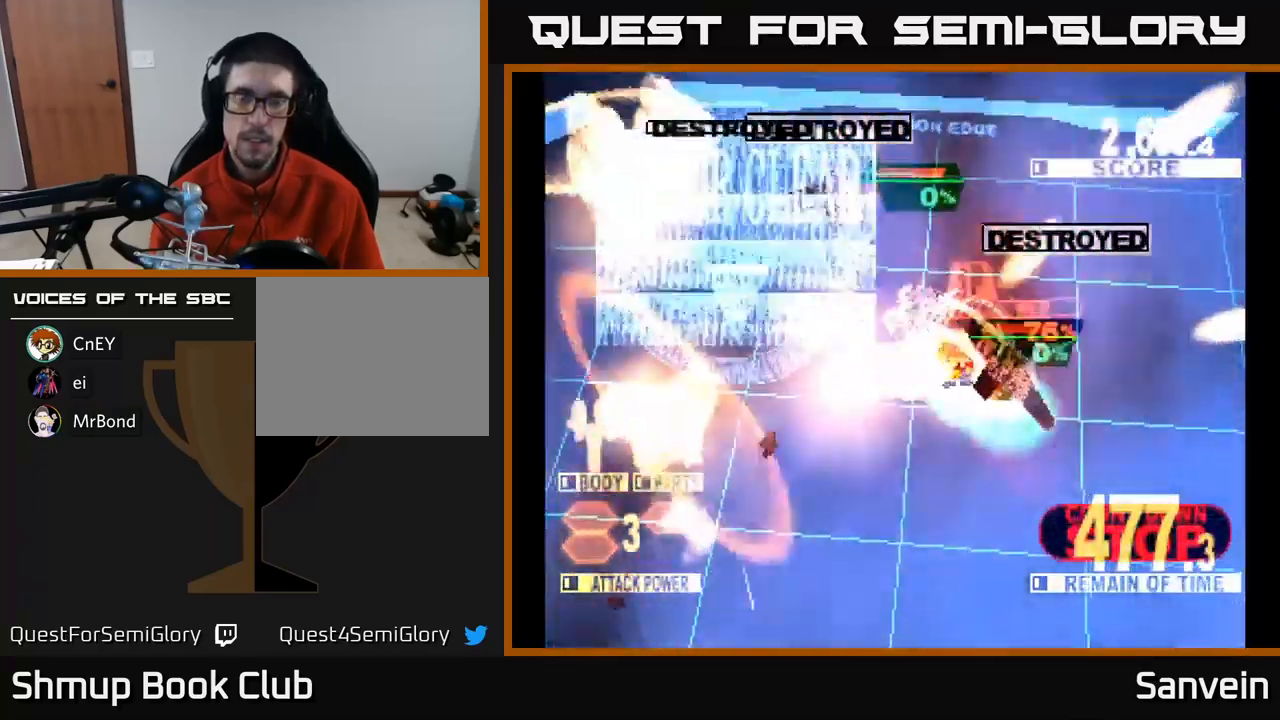
{"buttons": ["X"], "left_stick": "center", "right_stick": "center", "events": [[83, "DPAD_LEFT", "up"], [117, "X", "up"], [217, "X", "down"], [300, "DPAD_UP", "up"]]}
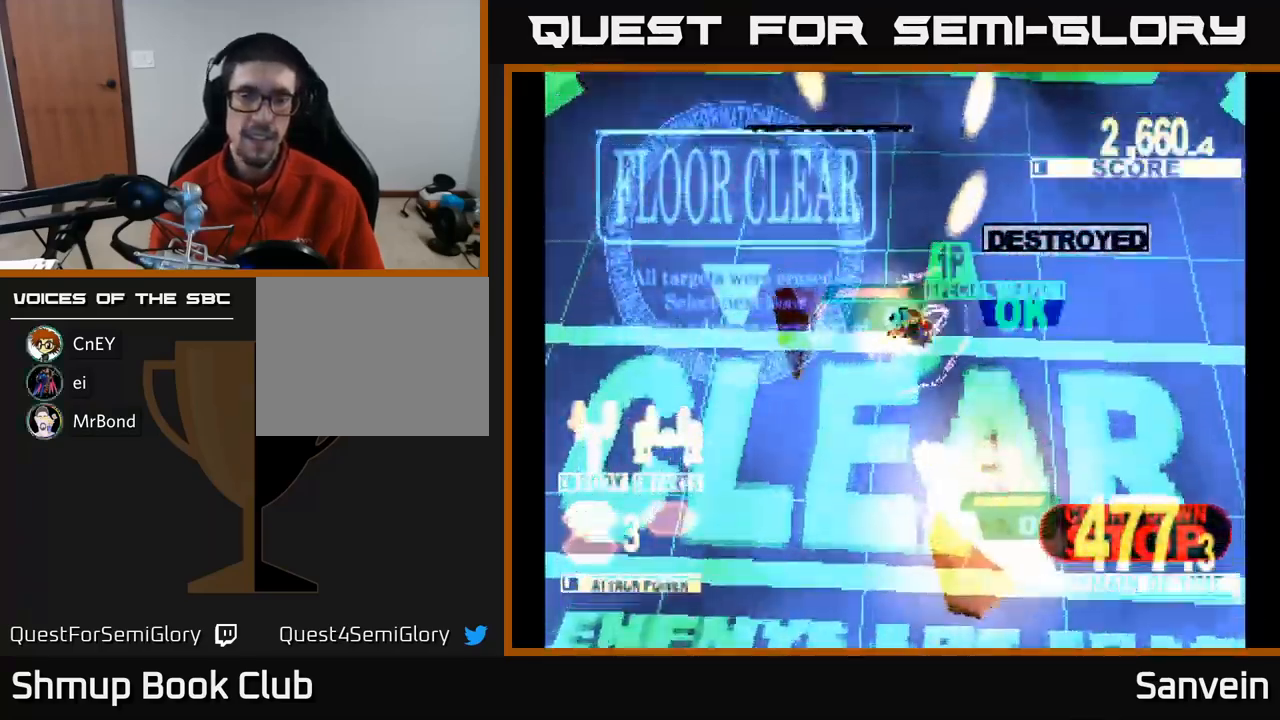
{"buttons": [], "left_stick": "center", "right_stick": "center", "events": [[50, "DPAD_LEFT", "down"], [250, "DPAD_LEFT", "up"], [467, "X", "up"]]}
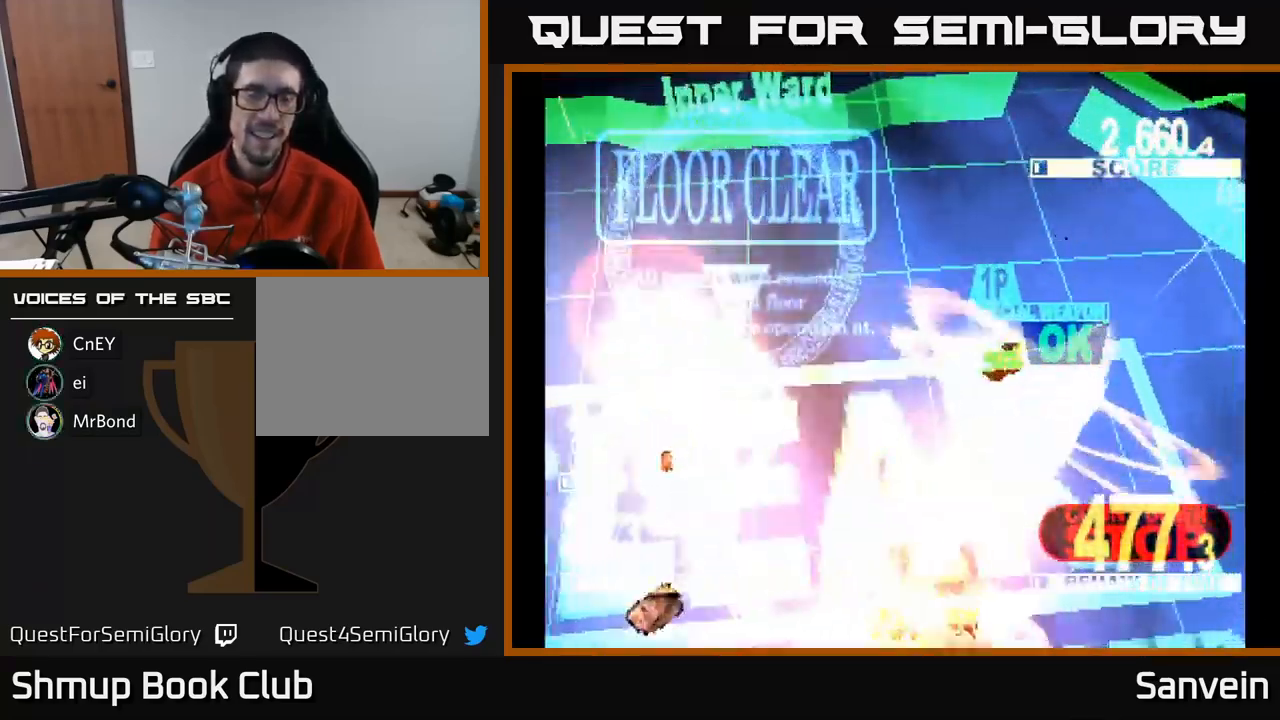
{"buttons": [], "left_stick": "center", "right_stick": "center", "events": []}
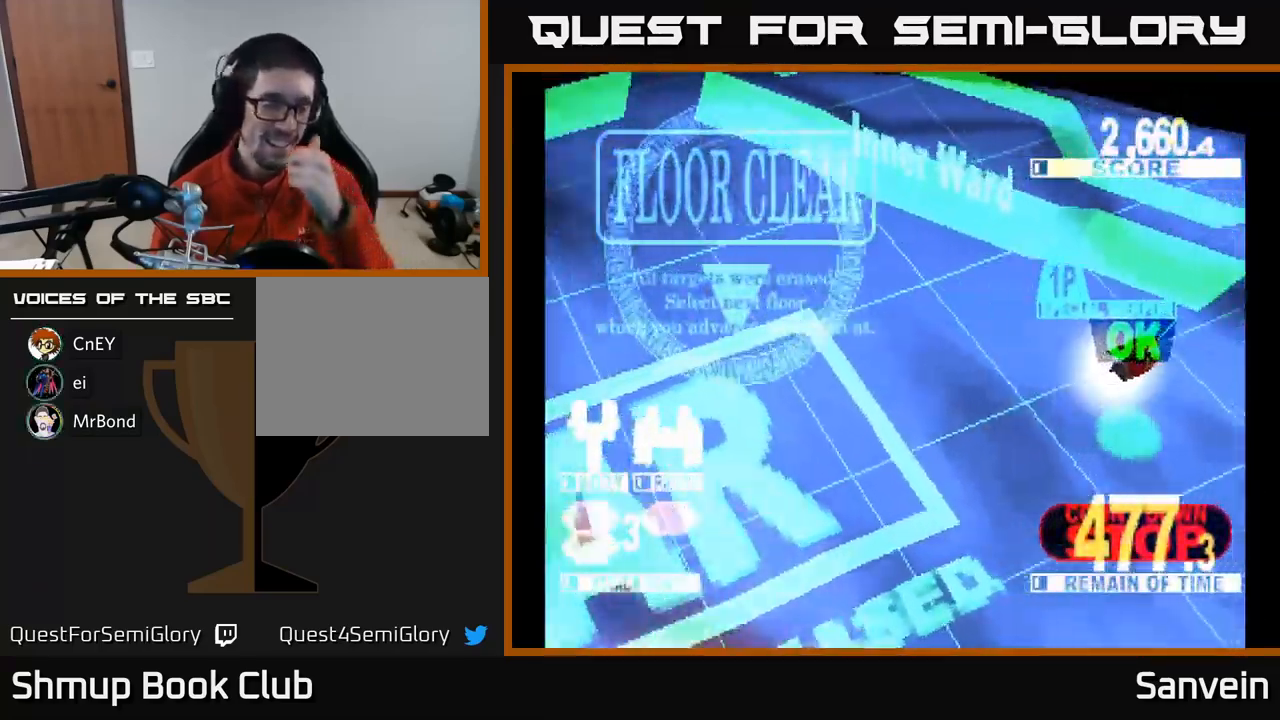
{"buttons": [], "left_stick": "center", "right_stick": "center", "events": []}
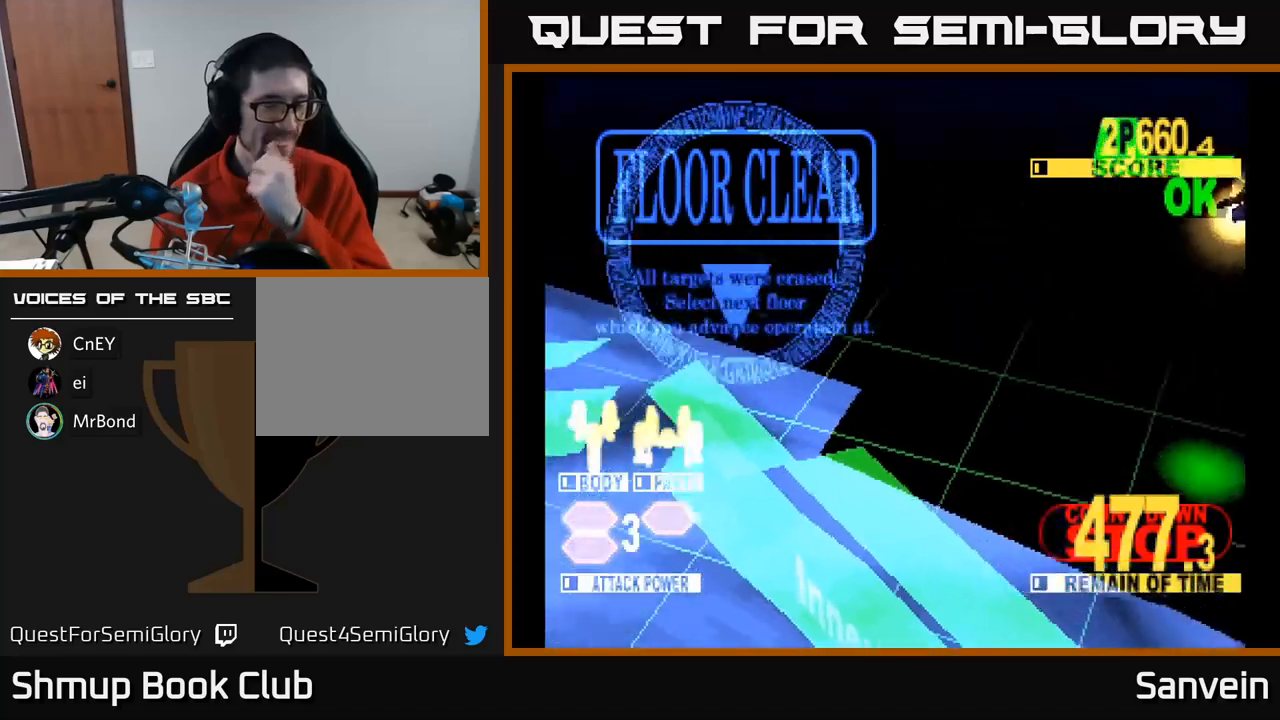
{"buttons": [], "left_stick": "center", "right_stick": "center", "events": []}
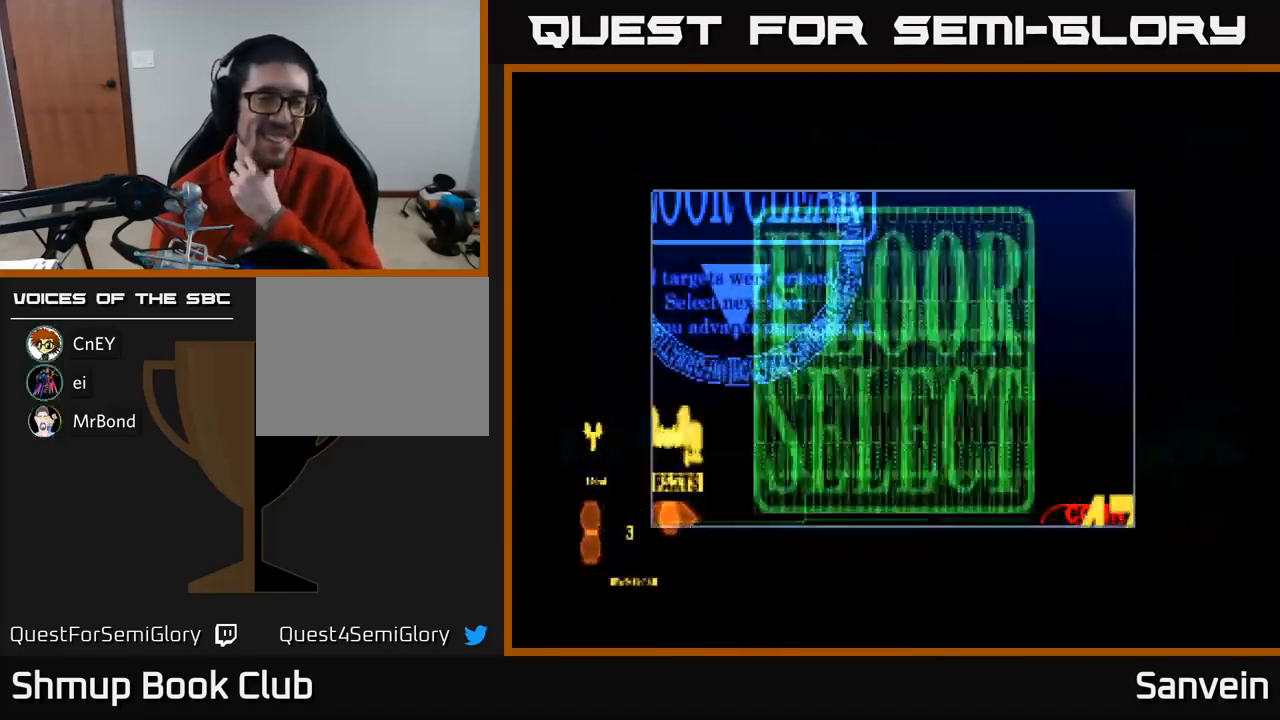
{"buttons": [], "left_stick": "center", "right_stick": "center", "events": []}
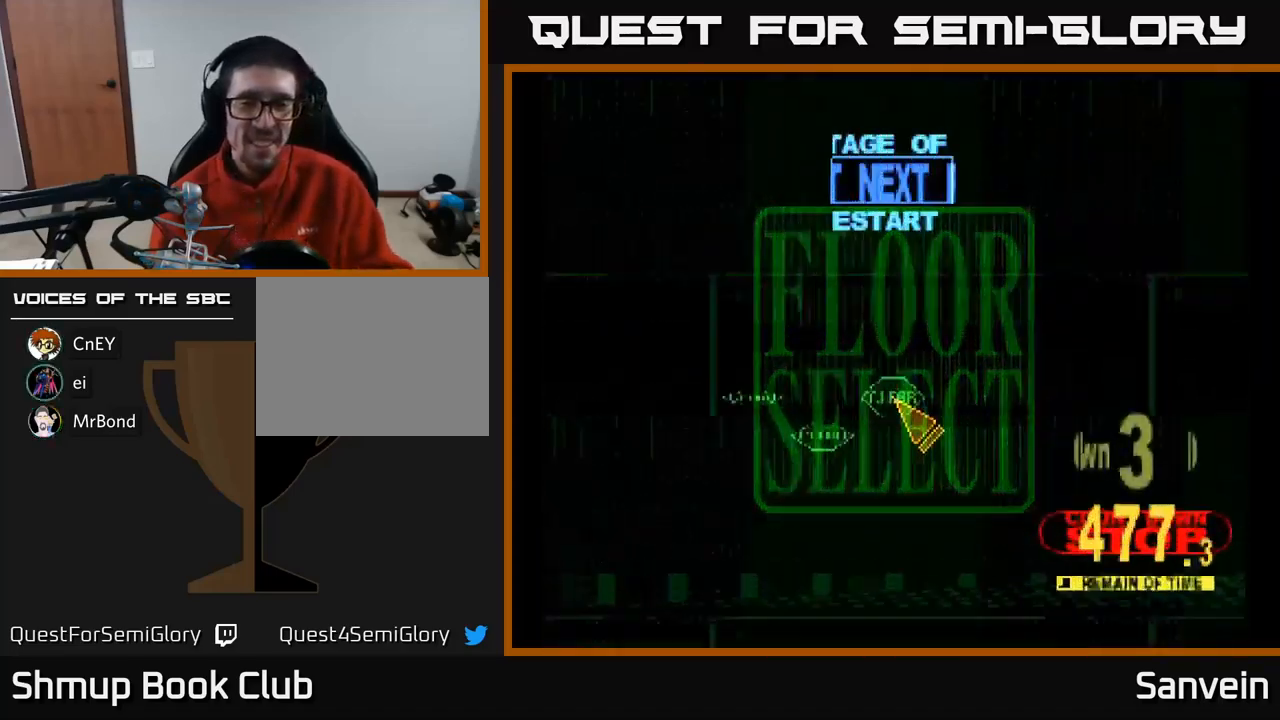
{"buttons": ["DPAD_UP"], "left_stick": "center", "right_stick": "center", "events": [[417, "DPAD_UP", "down"]]}
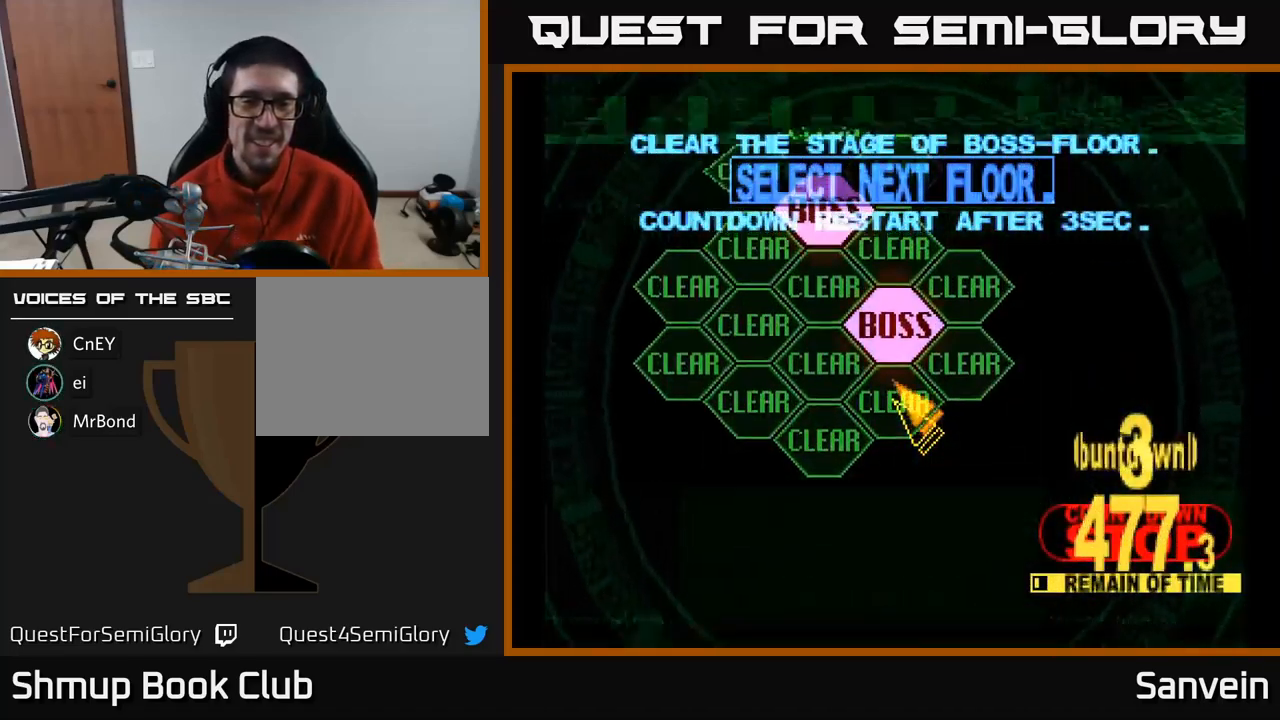
{"buttons": ["A"], "left_stick": "center", "right_stick": "center", "events": [[200, "DPAD_UP", "up"], [267, "A", "down"], [350, "A", "up"], [450, "A", "down"]]}
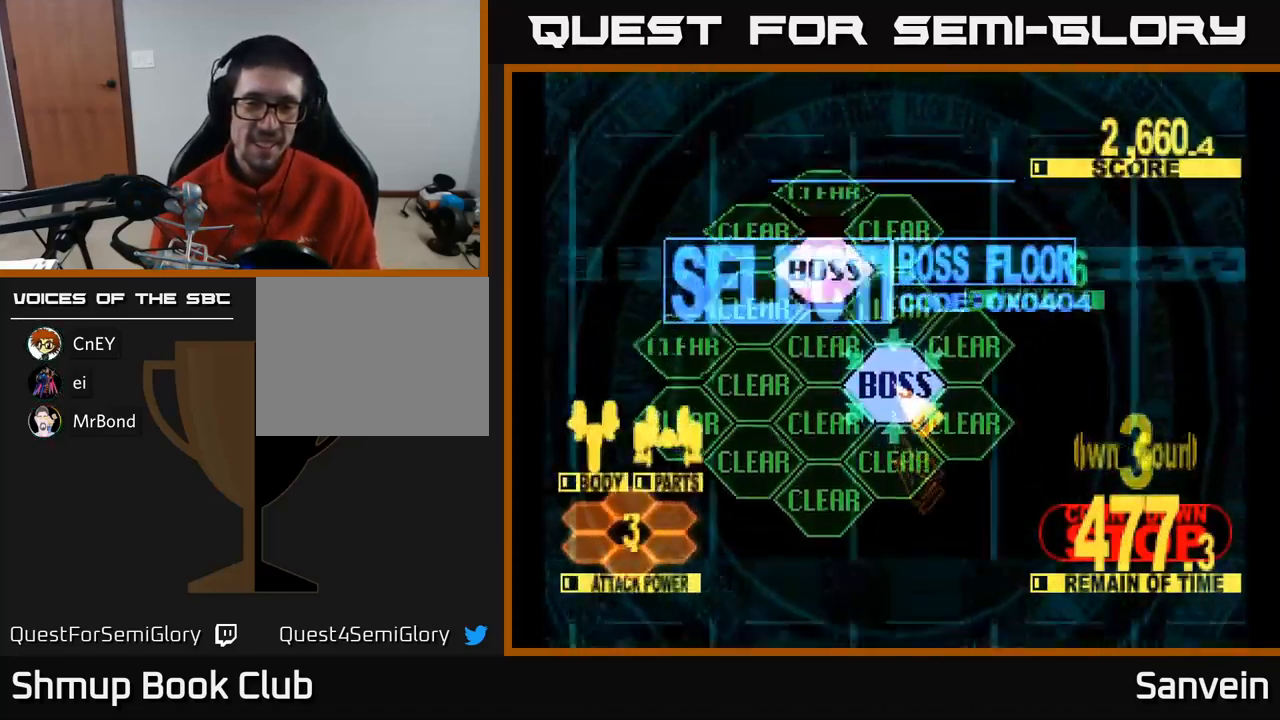
{"buttons": ["X", "DPAD_UP"], "left_stick": "center", "right_stick": "center", "events": [[67, "A", "up"], [117, "X", "down"], [467, "DPAD_UP", "down"]]}
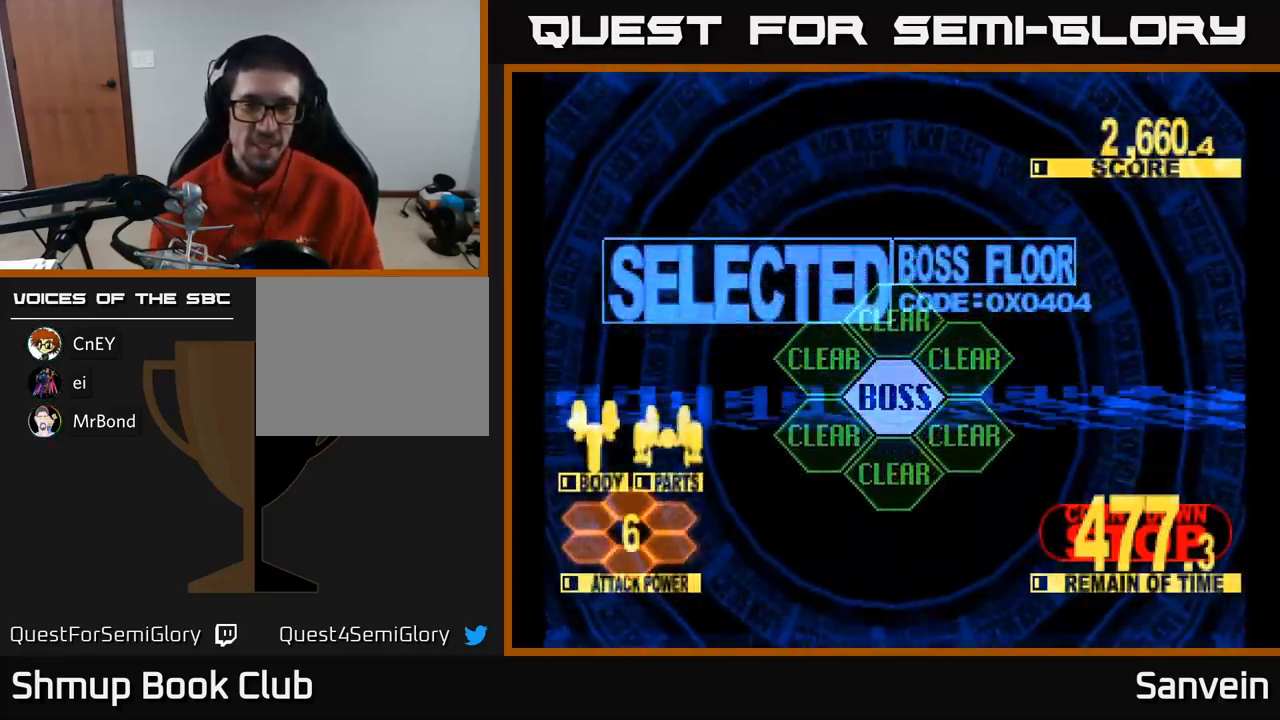
{"buttons": ["X", "DPAD_UP"], "left_stick": "center", "right_stick": "center", "events": []}
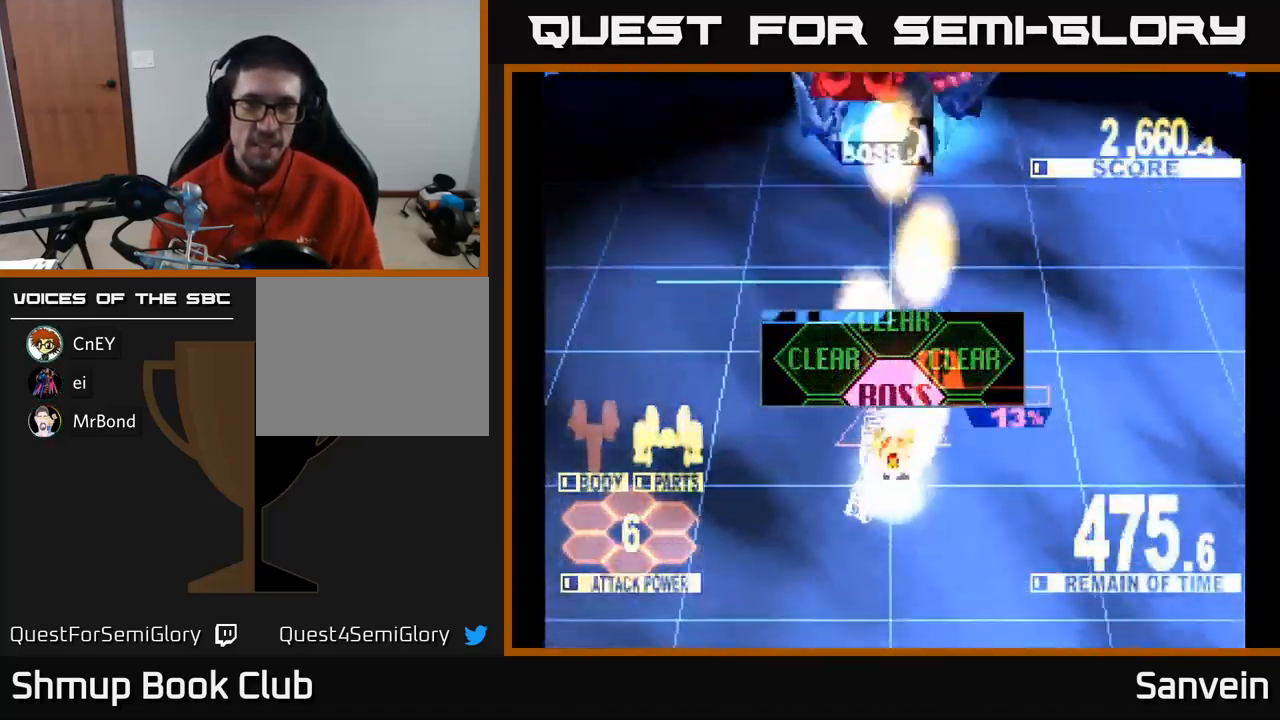
{"buttons": ["X"], "left_stick": "center", "right_stick": "center", "events": [[400, "DPAD_UP", "up"]]}
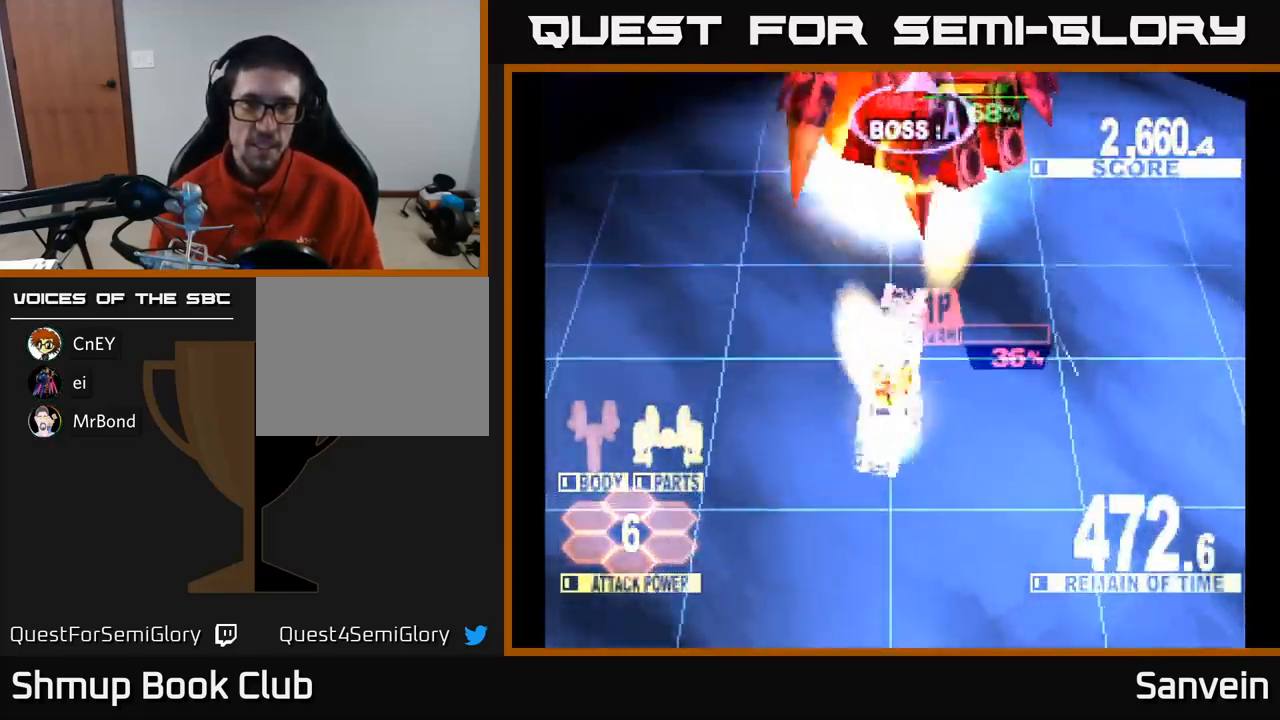
{"buttons": ["X"], "left_stick": "center", "right_stick": "center", "events": []}
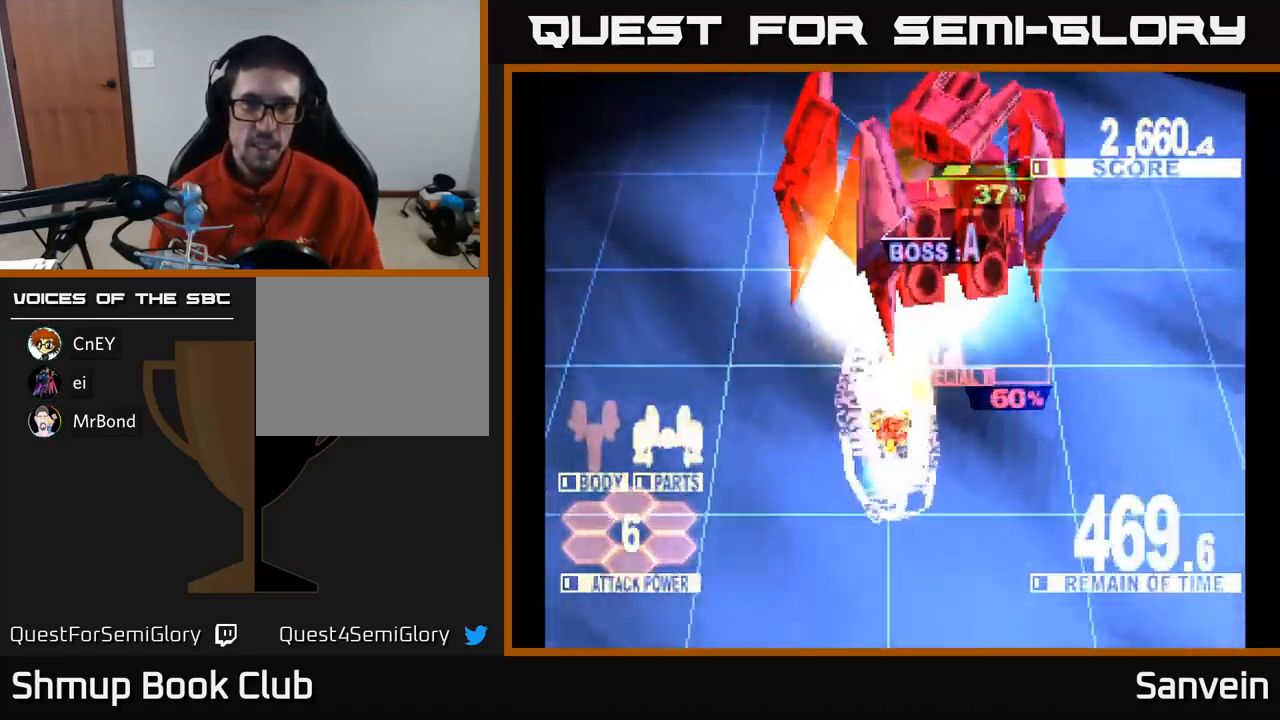
{"buttons": ["X"], "left_stick": "center", "right_stick": "center", "events": []}
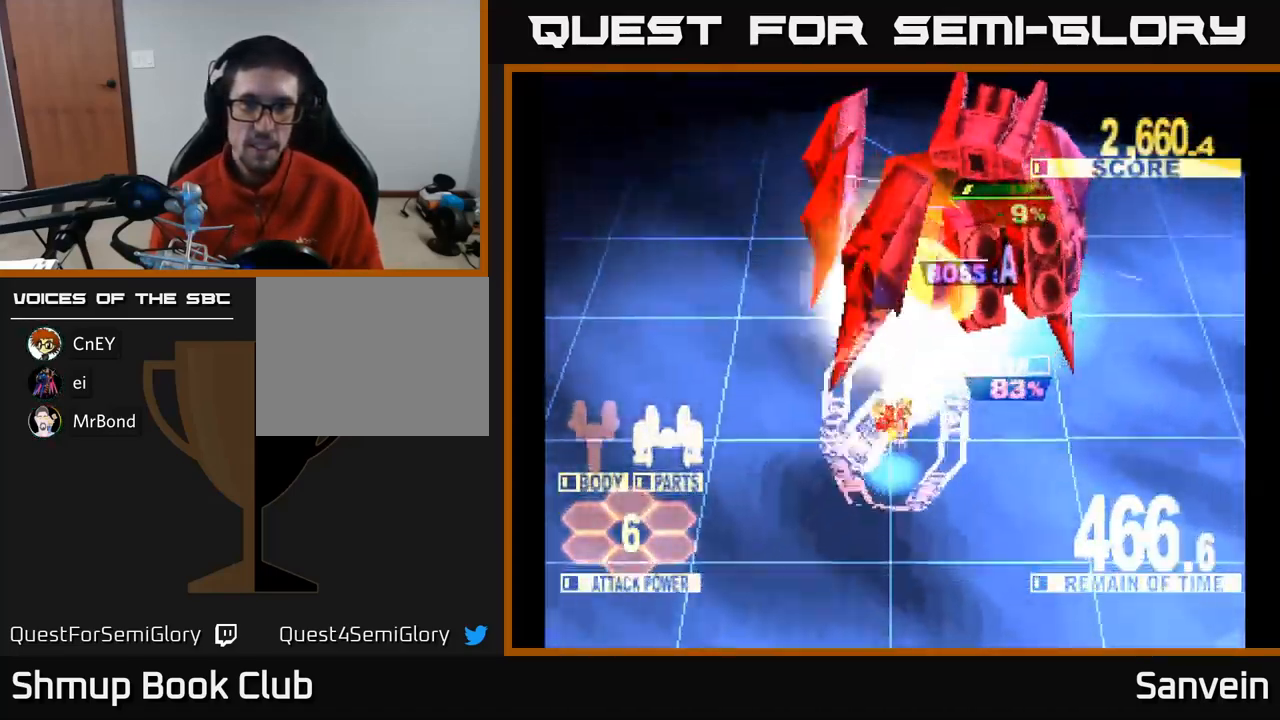
{"buttons": ["X", "DPAD_UP", "DPAD_RIGHT"], "left_stick": "center", "right_stick": "center", "events": [[50, "DPAD_UP", "down"], [150, "DPAD_RIGHT", "down"]]}
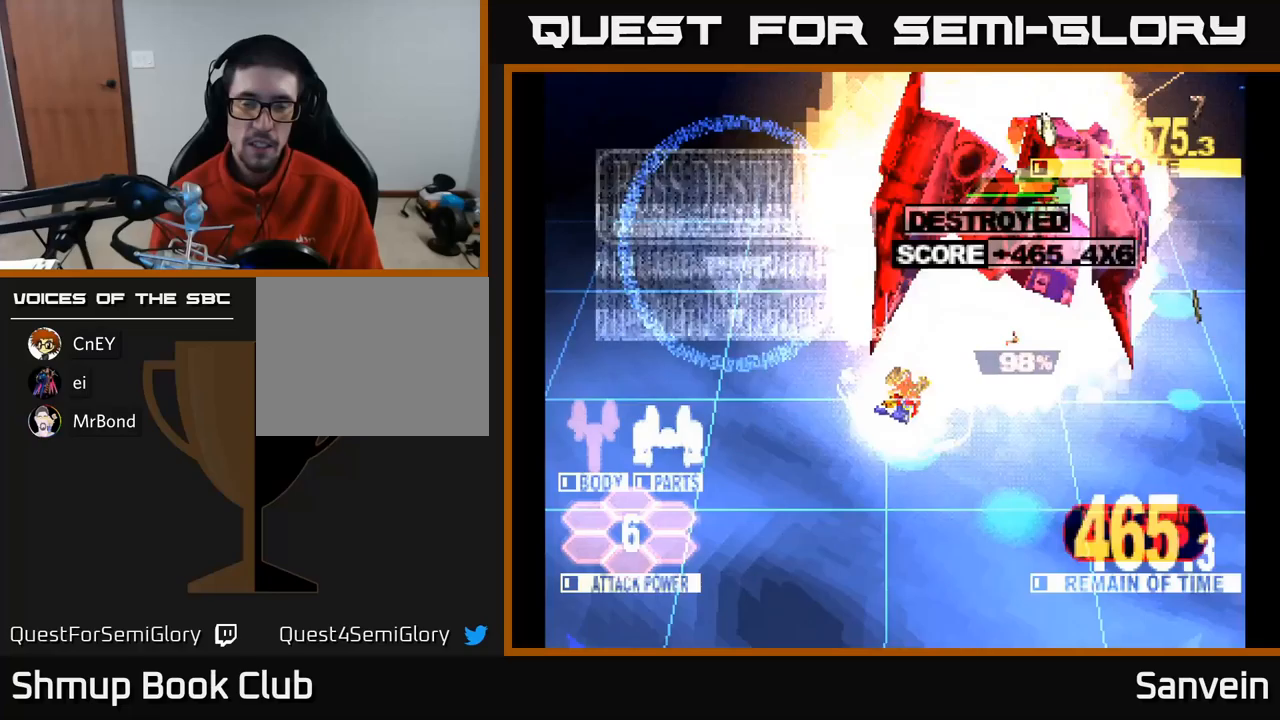
{"buttons": ["X", "DPAD_UP"], "left_stick": "center", "right_stick": "center", "events": [[250, "DPAD_RIGHT", "up"]]}
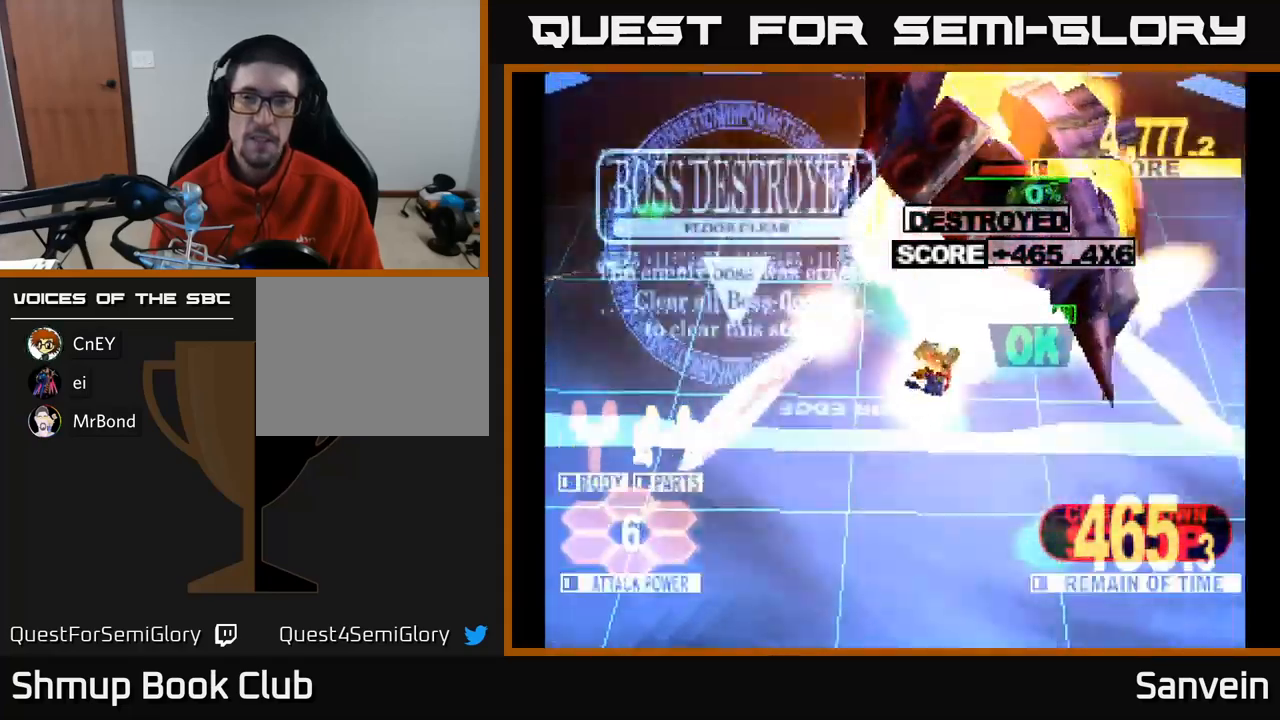
{"buttons": ["X"], "left_stick": "center", "right_stick": "center", "events": [[267, "A", "down"], [317, "X", "up"], [400, "X", "down"], [450, "A", "up"], [500, "DPAD_UP", "up"]]}
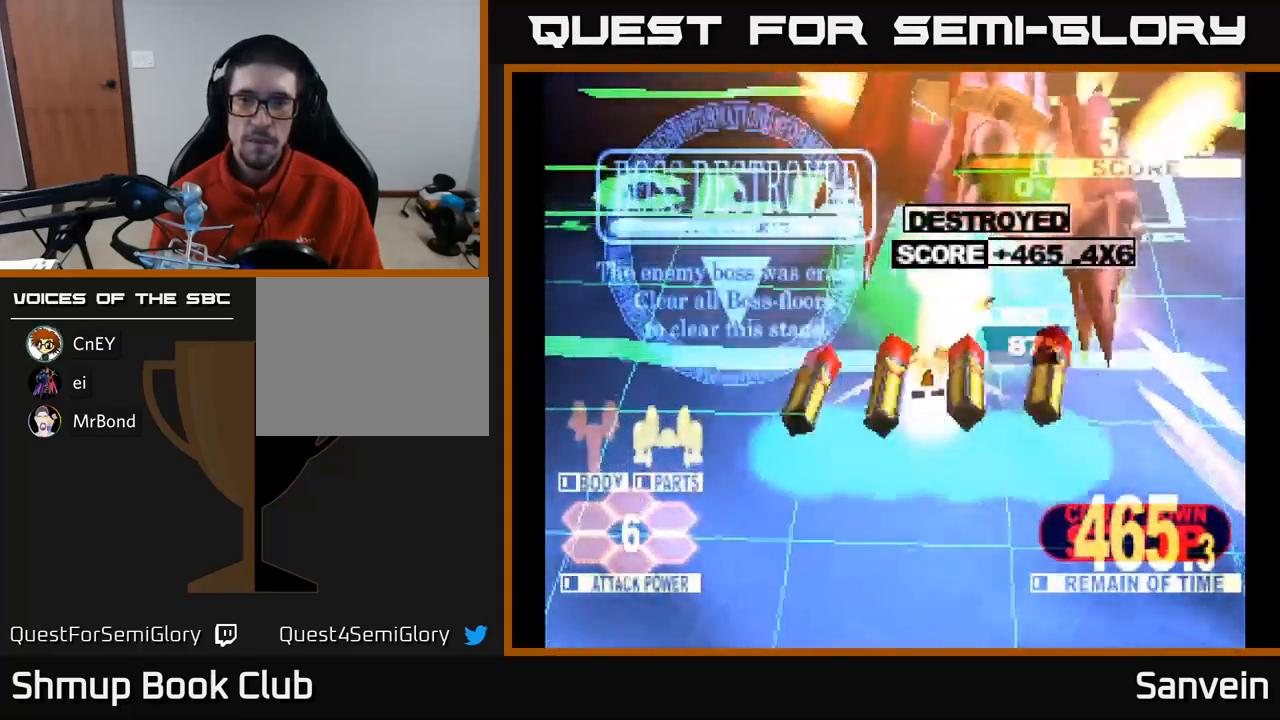
{"buttons": ["X"], "left_stick": "center", "right_stick": "center", "events": [[33, "A", "down"], [67, "X", "up"], [167, "X", "down"], [183, "A", "up"], [300, "A", "down"], [317, "X", "up"], [433, "A", "up"], [433, "X", "down"]]}
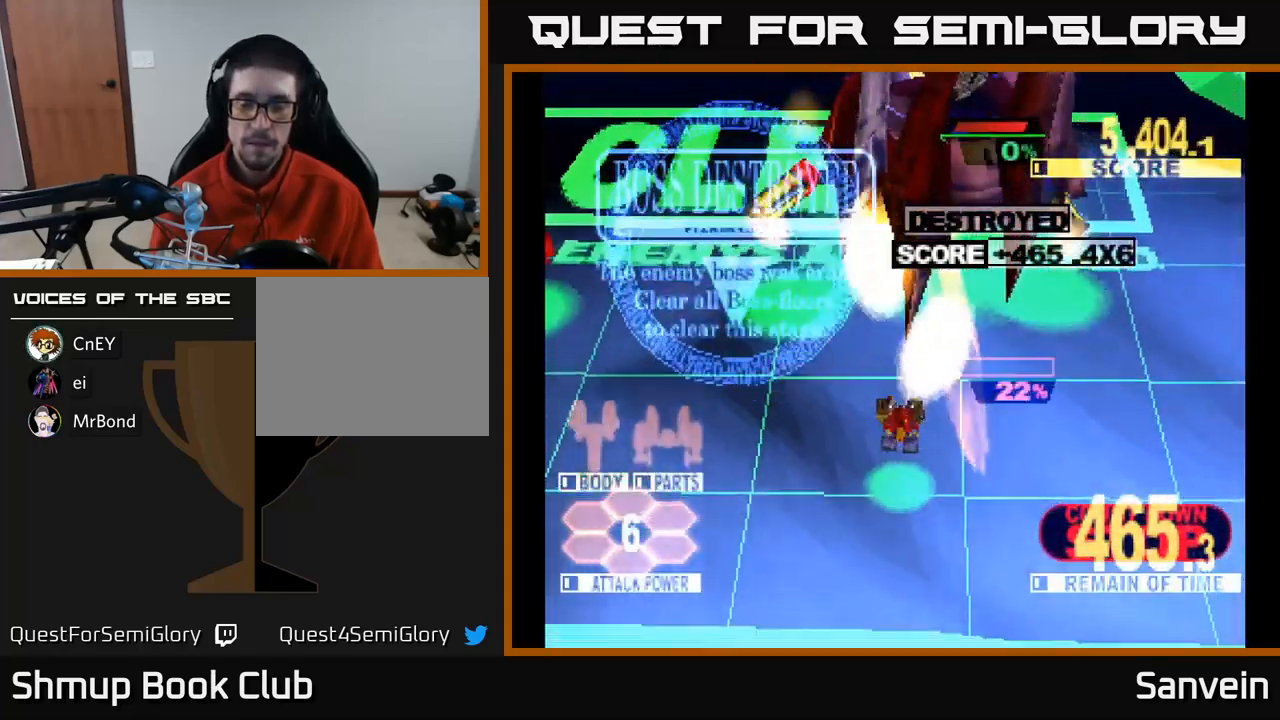
{"buttons": ["A"], "left_stick": "center", "right_stick": "center", "events": [[67, "A", "down"], [83, "X", "up"], [183, "A", "up"], [317, "A", "down"], [417, "A", "up"], [500, "A", "down"]]}
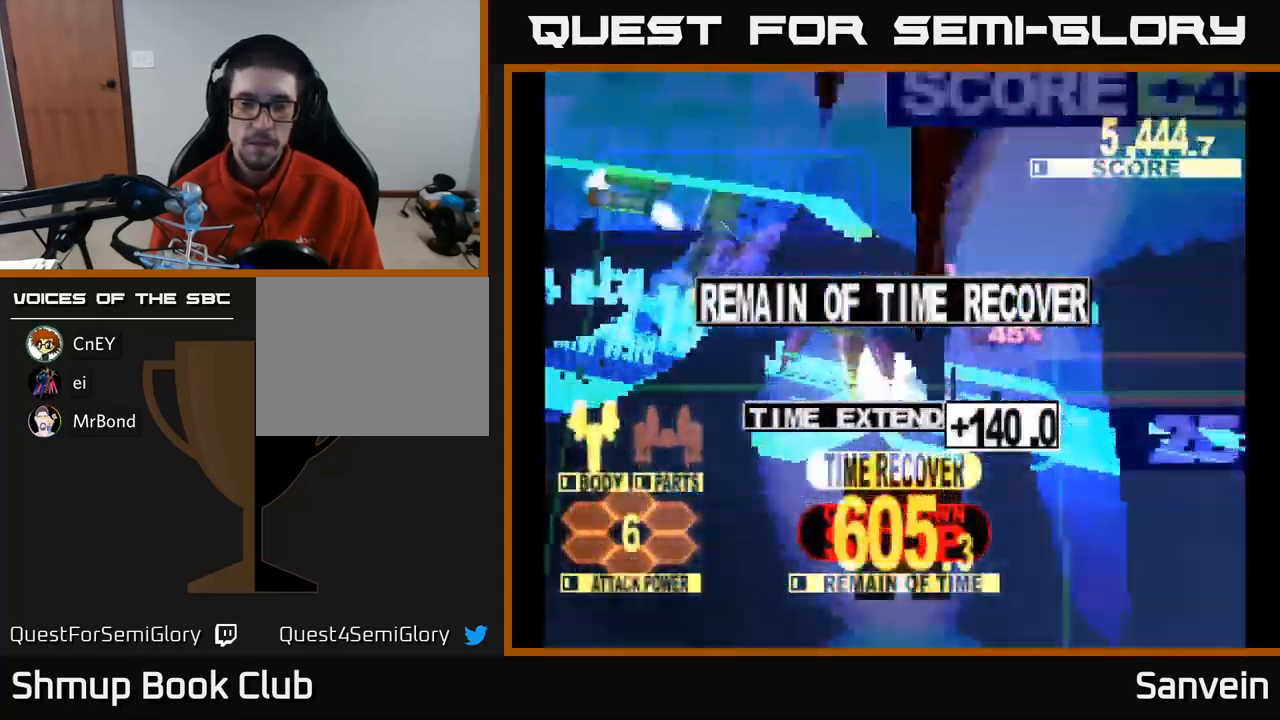
{"buttons": ["X"], "left_stick": "center", "right_stick": "center", "events": [[100, "A", "up"], [217, "A", "down"], [333, "A", "up"], [400, "A", "down"], [450, "X", "down"], [500, "A", "up"]]}
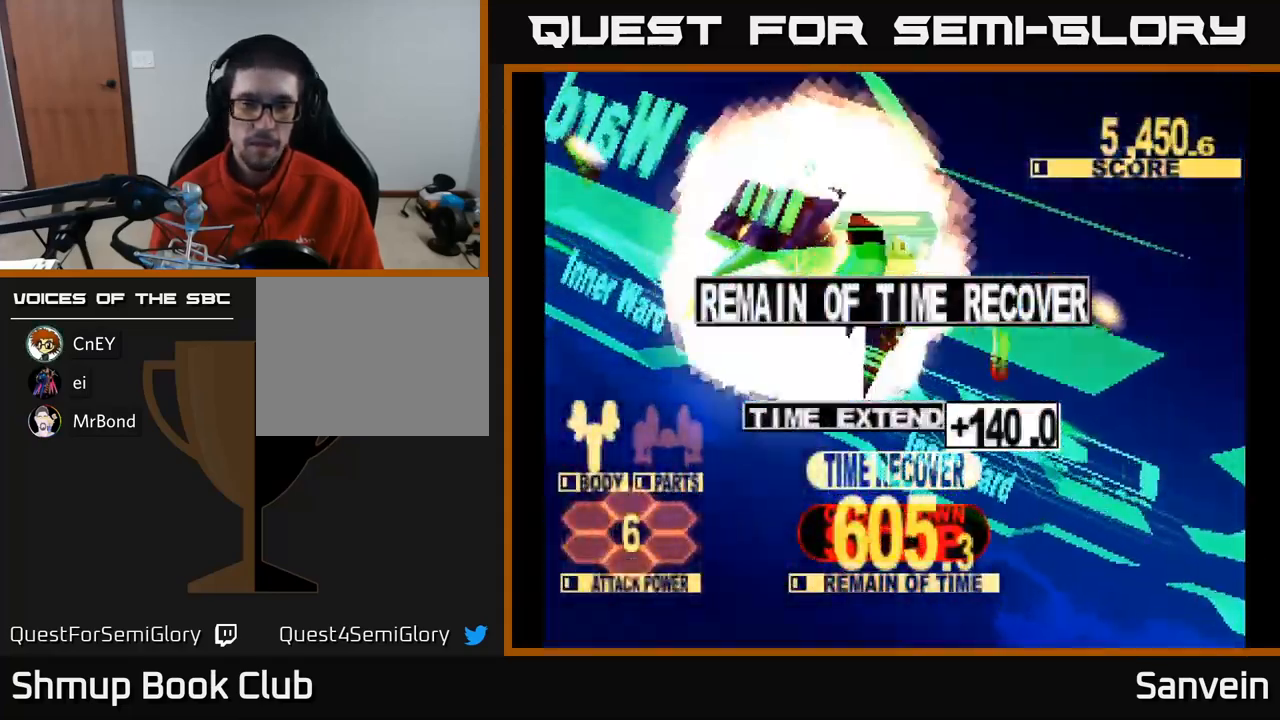
{"buttons": ["A", "X"], "left_stick": "center", "right_stick": "center", "events": [[183, "A", "down"], [217, "X", "up"], [267, "X", "down"], [300, "A", "up"], [400, "A", "down"], [417, "X", "up"], [500, "X", "down"]]}